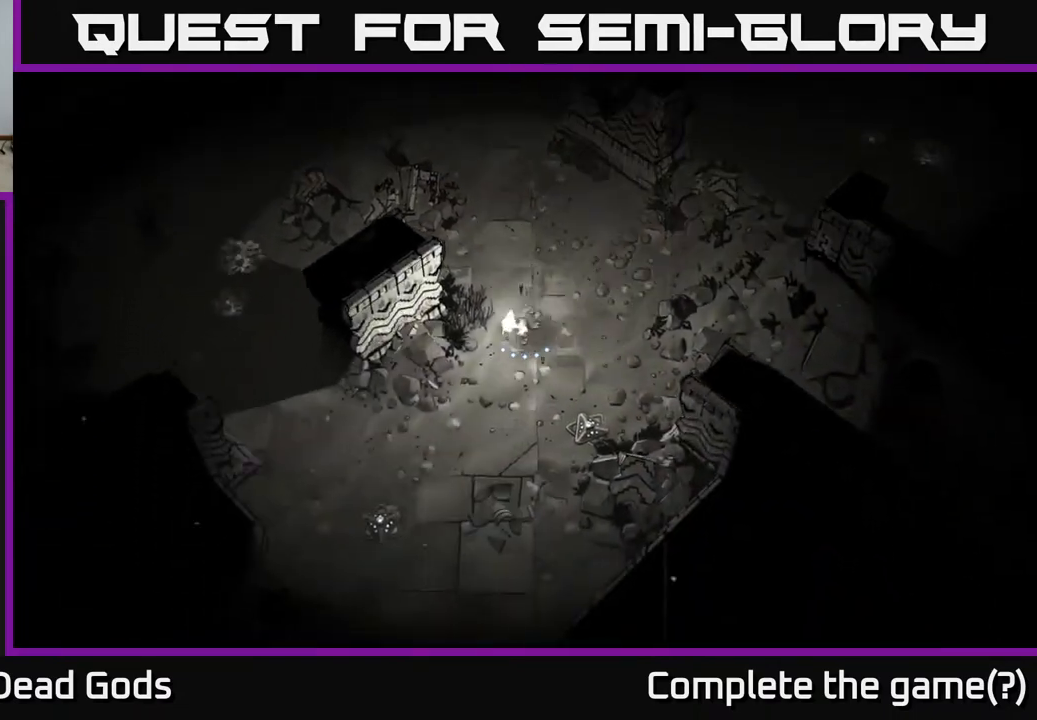
Gameplay with a controller (Xbox layout); each line is a JSON object with the inputs held at the frame after it. "events" lists button and stick changes between this image and that frame as [ms after this image, input, new state], when the widget could be followed in between.
{"buttons": [], "left_stick": "left", "right_stick": "center", "events": [[500, "left_stick", "left"]]}
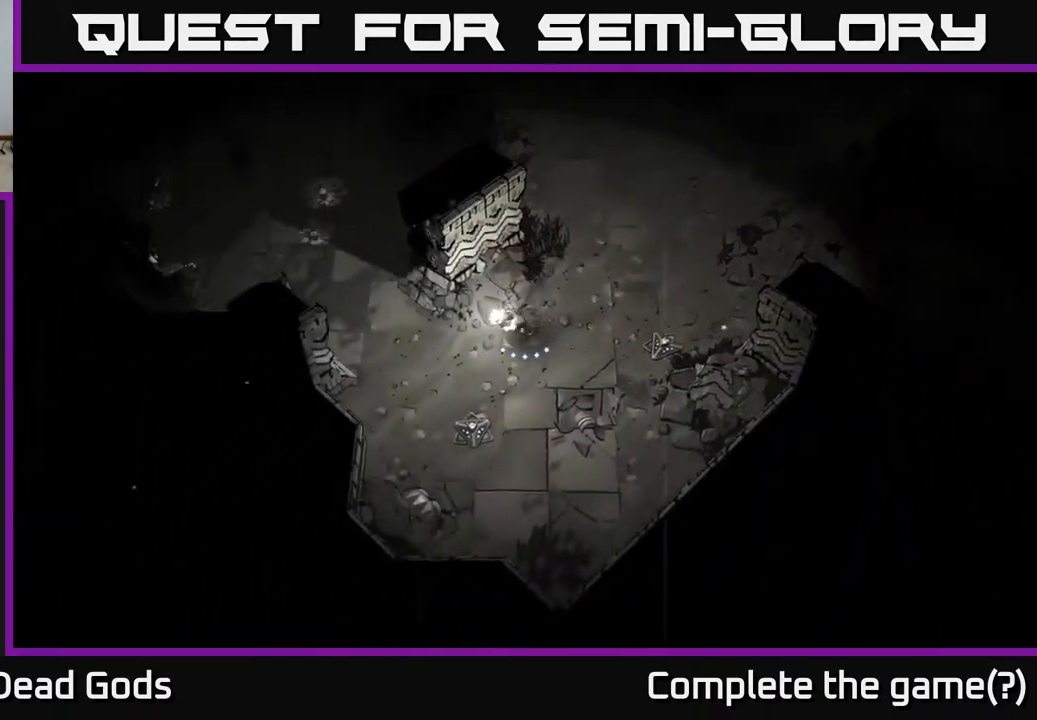
{"buttons": [], "left_stick": "up-left", "right_stick": "center", "events": [[400, "left_stick", "up-left"]]}
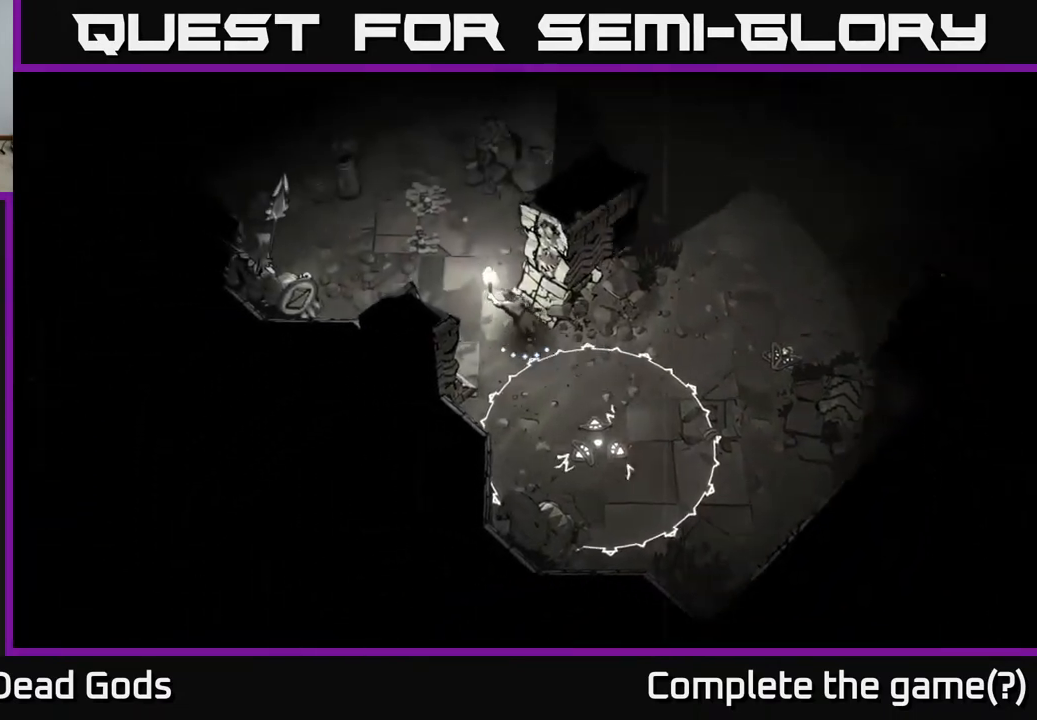
{"buttons": [], "left_stick": "up", "right_stick": "center", "events": [[450, "left_stick", "up"]]}
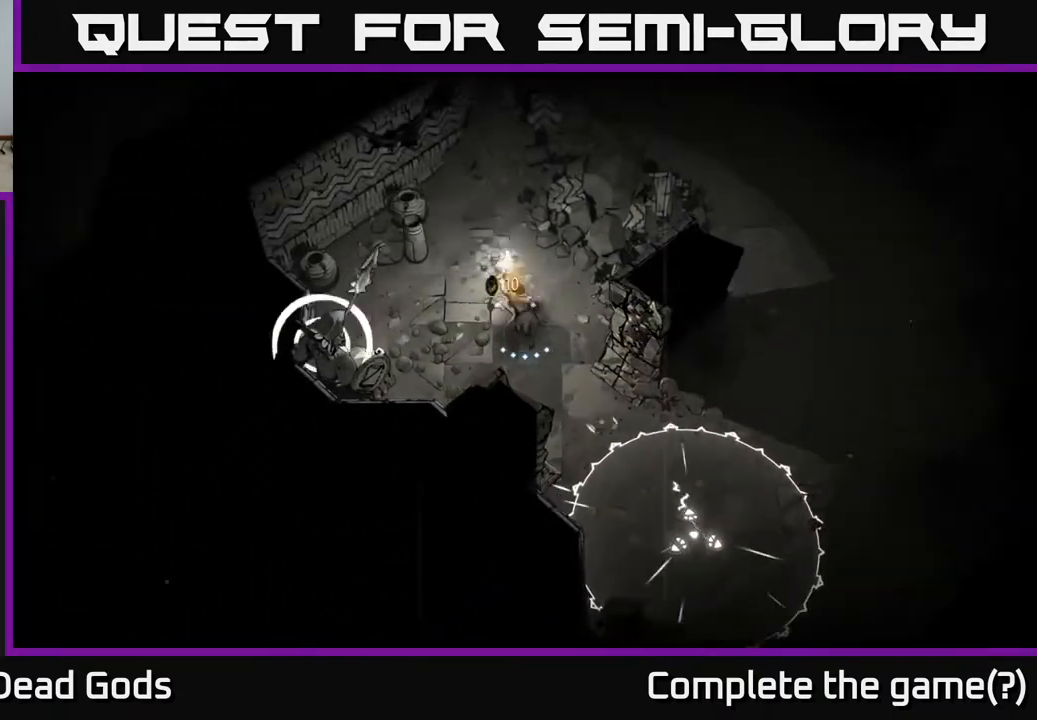
{"buttons": ["R2"], "left_stick": "down", "right_stick": "center", "events": [[217, "left_stick", "up-left"], [383, "left_stick", "down"], [450, "R2", "down"]]}
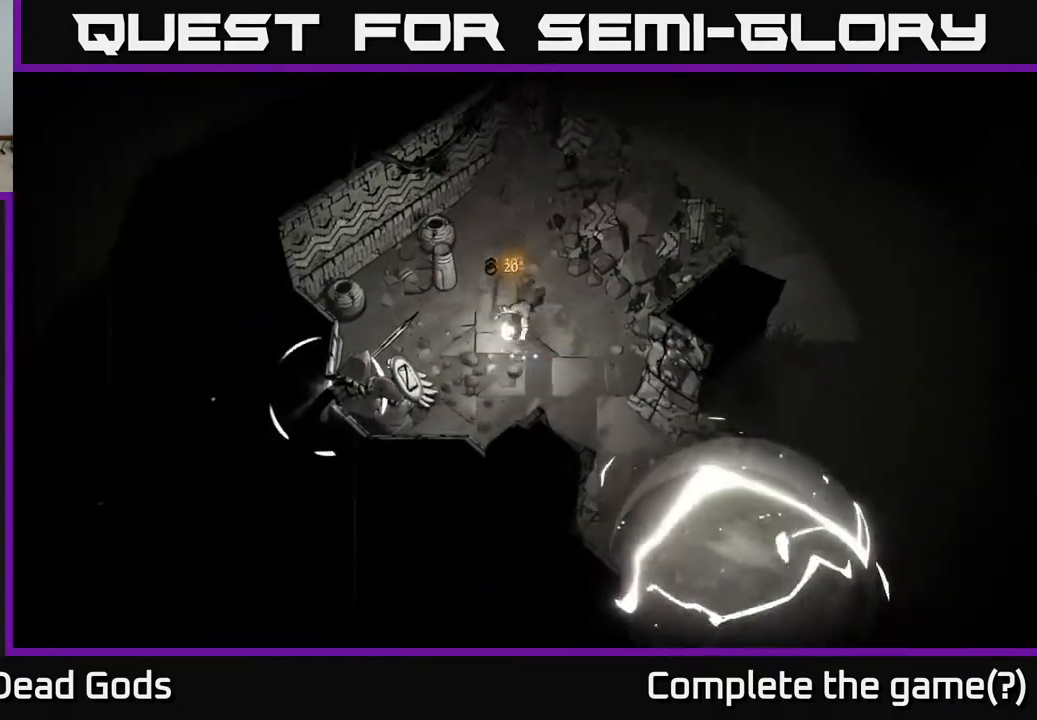
{"buttons": [], "left_stick": "right", "right_stick": "center", "events": [[50, "left_stick", "down-right"], [83, "R2", "up"], [200, "left_stick", "center"], [317, "left_stick", "right"]]}
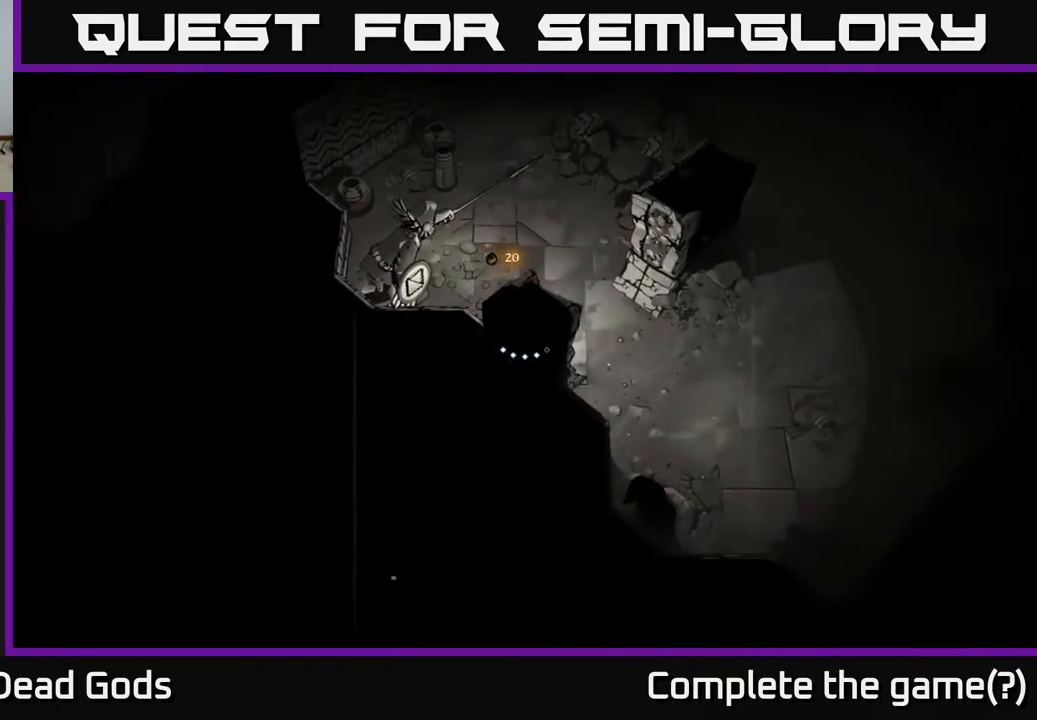
{"buttons": [], "left_stick": "right", "right_stick": "center", "events": []}
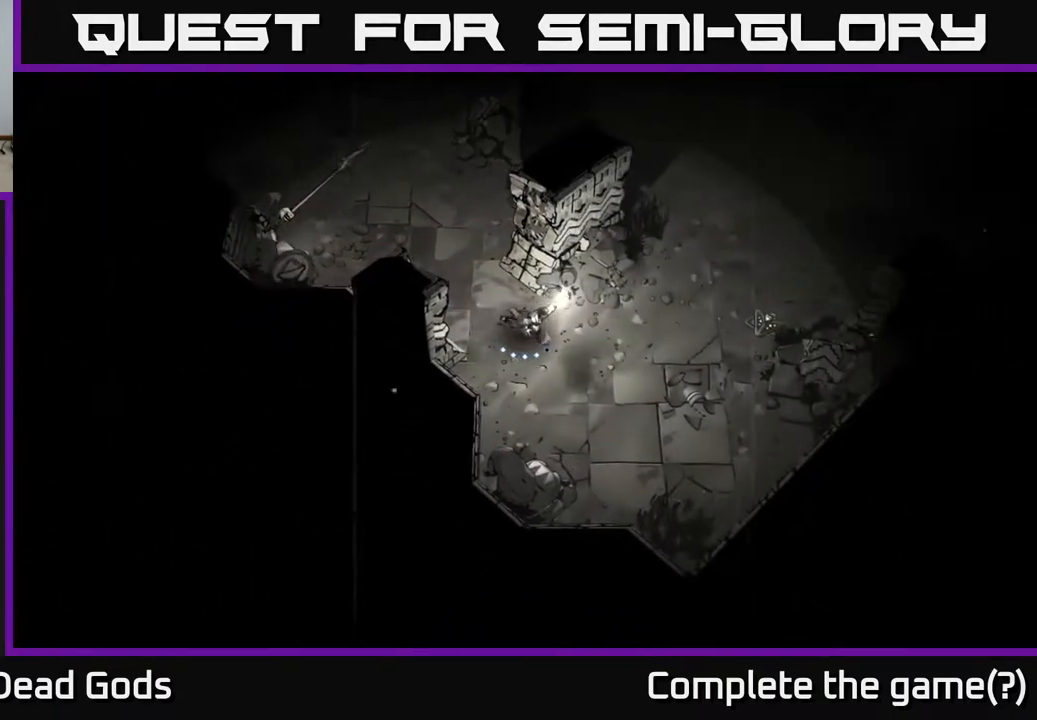
{"buttons": [], "left_stick": "up-right", "right_stick": "center", "events": [[167, "left_stick", "up-right"]]}
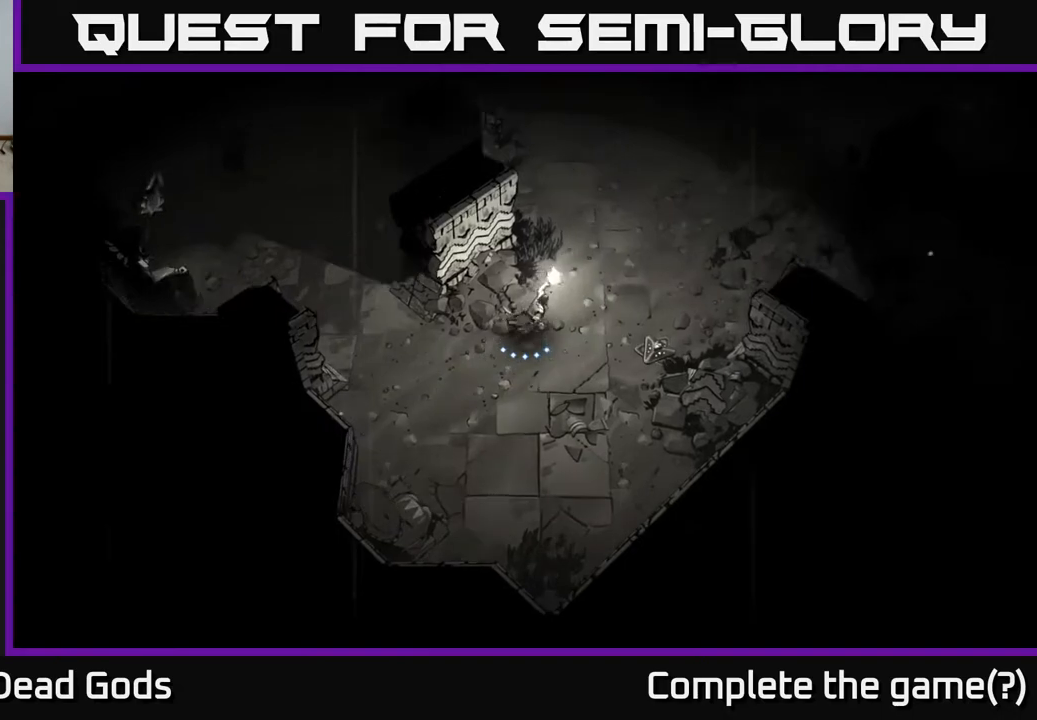
{"buttons": [], "left_stick": "up", "right_stick": "center", "events": [[267, "left_stick", "up"]]}
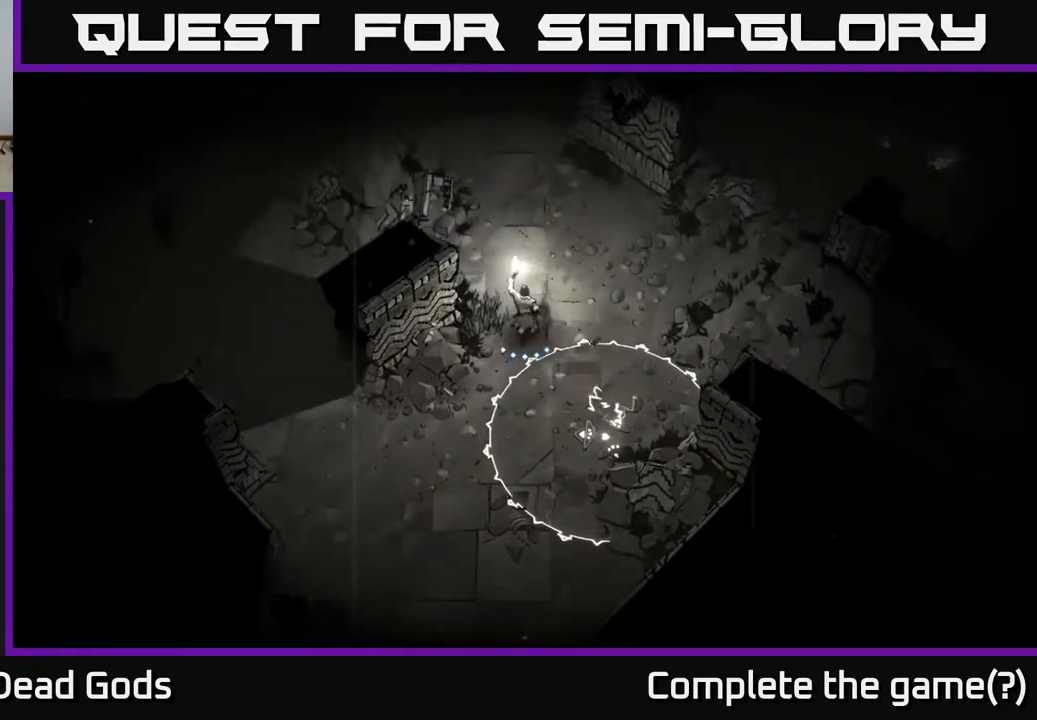
{"buttons": [], "left_stick": "up-right", "right_stick": "center", "events": [[467, "left_stick", "up-right"]]}
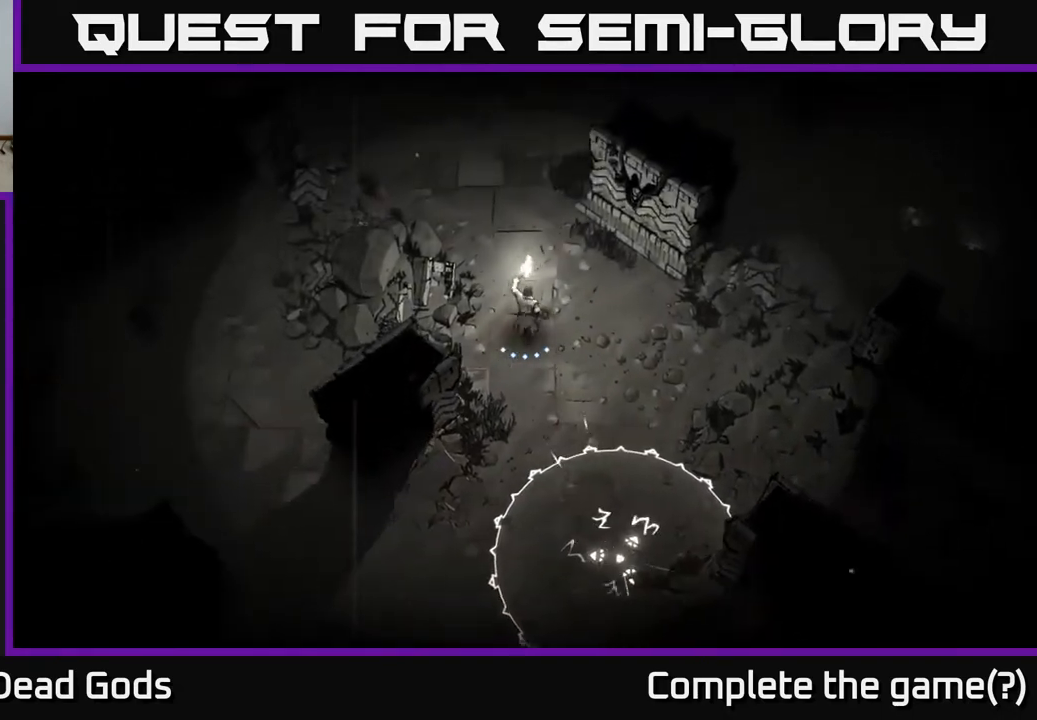
{"buttons": [], "left_stick": "right", "right_stick": "center", "events": [[150, "left_stick", "right"]]}
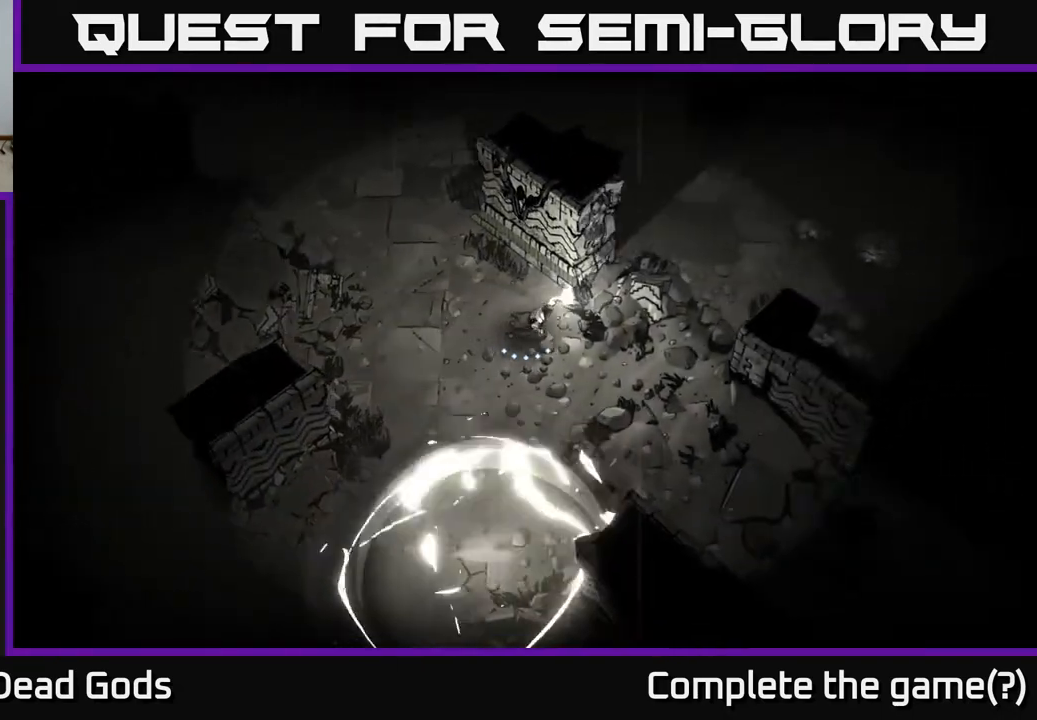
{"buttons": [], "left_stick": "up-left", "right_stick": "center", "events": [[383, "left_stick", "up-left"]]}
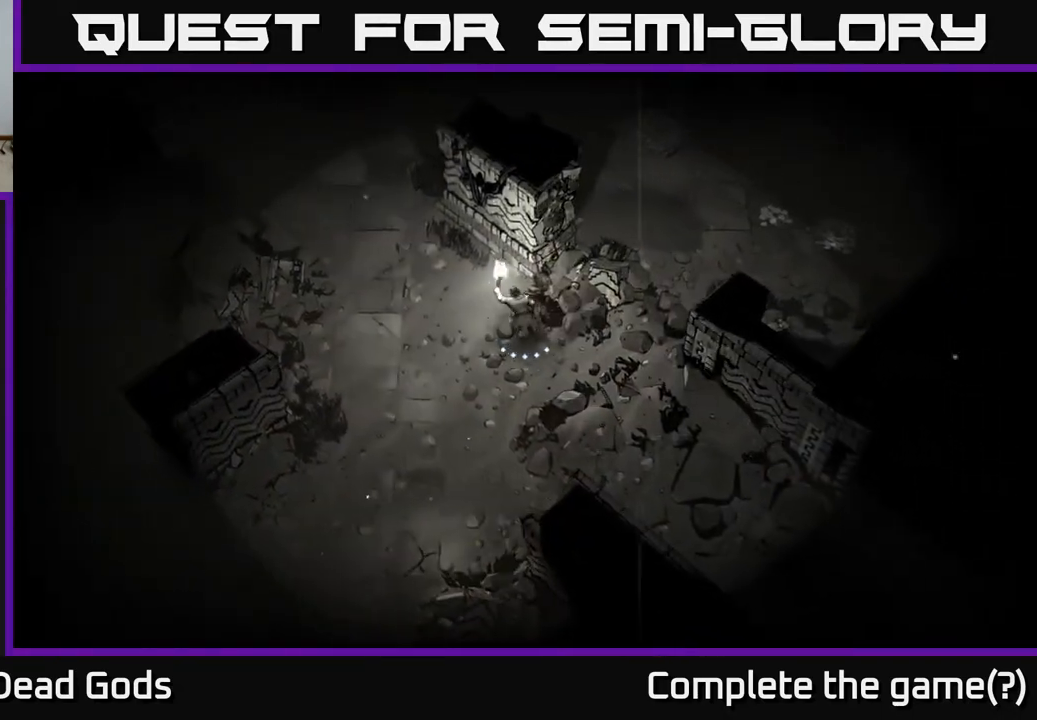
{"buttons": [], "left_stick": "up-left", "right_stick": "center", "events": []}
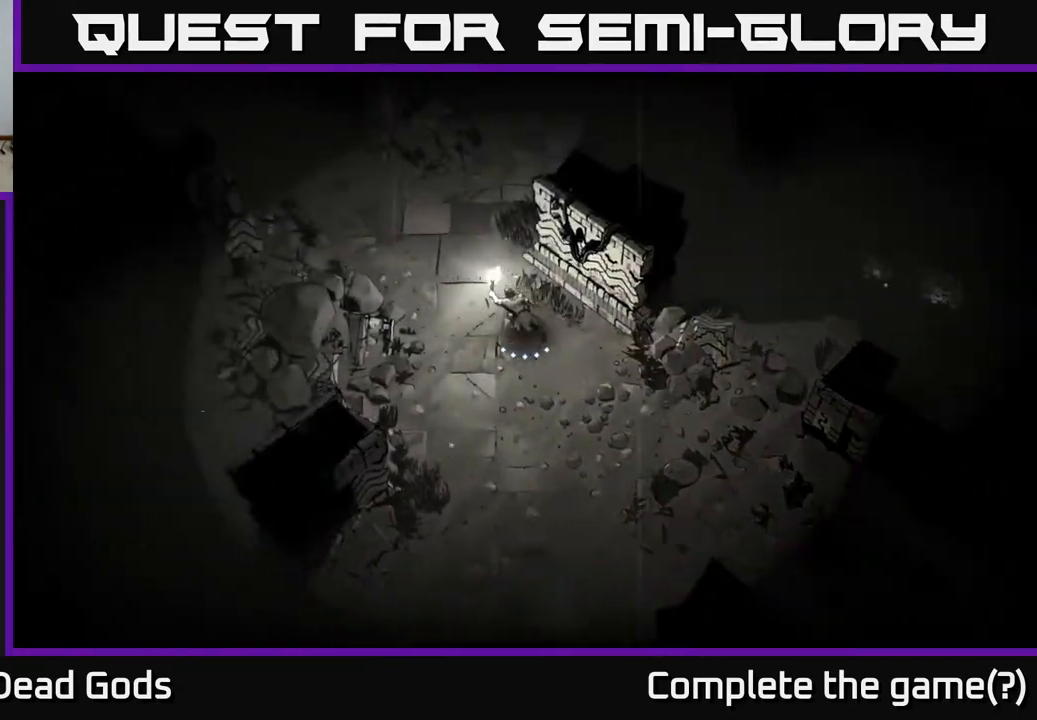
{"buttons": [], "left_stick": "up", "right_stick": "center", "events": [[217, "left_stick", "up"]]}
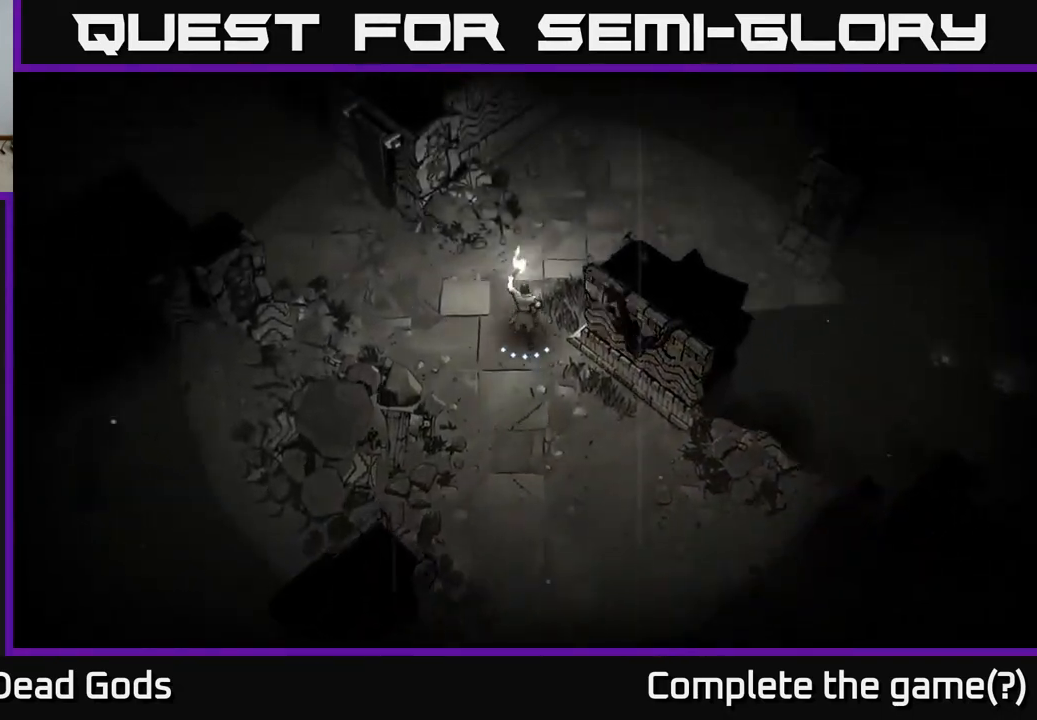
{"buttons": [], "left_stick": "right", "right_stick": "center", "events": [[100, "left_stick", "up-right"], [350, "left_stick", "right"]]}
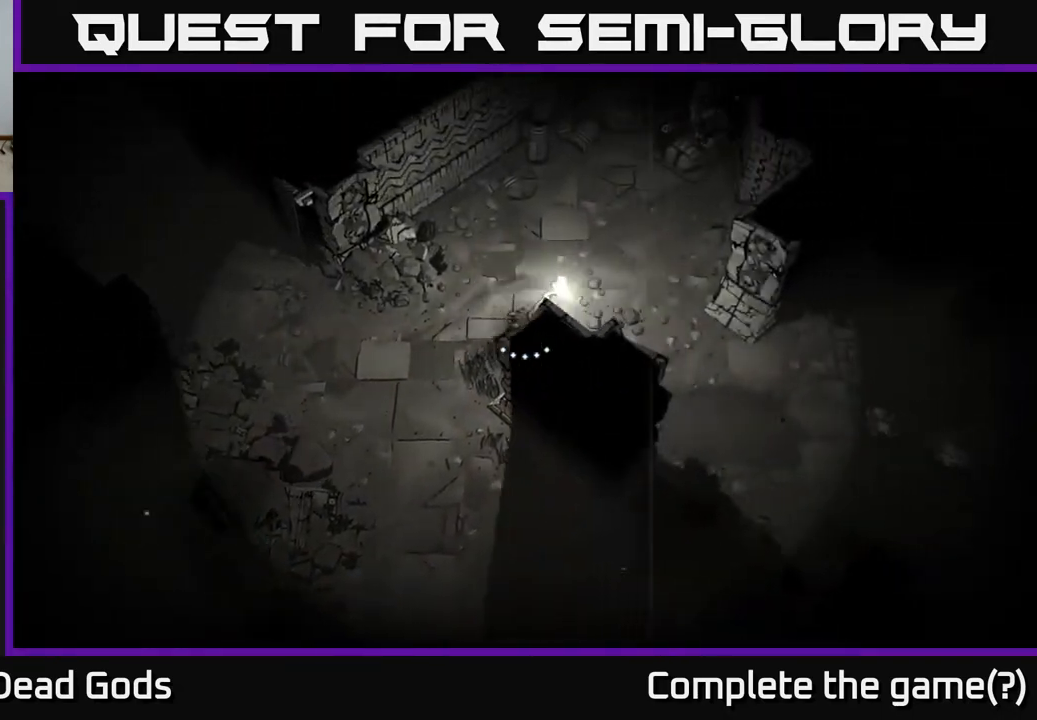
{"buttons": [], "left_stick": "right", "right_stick": "center", "events": []}
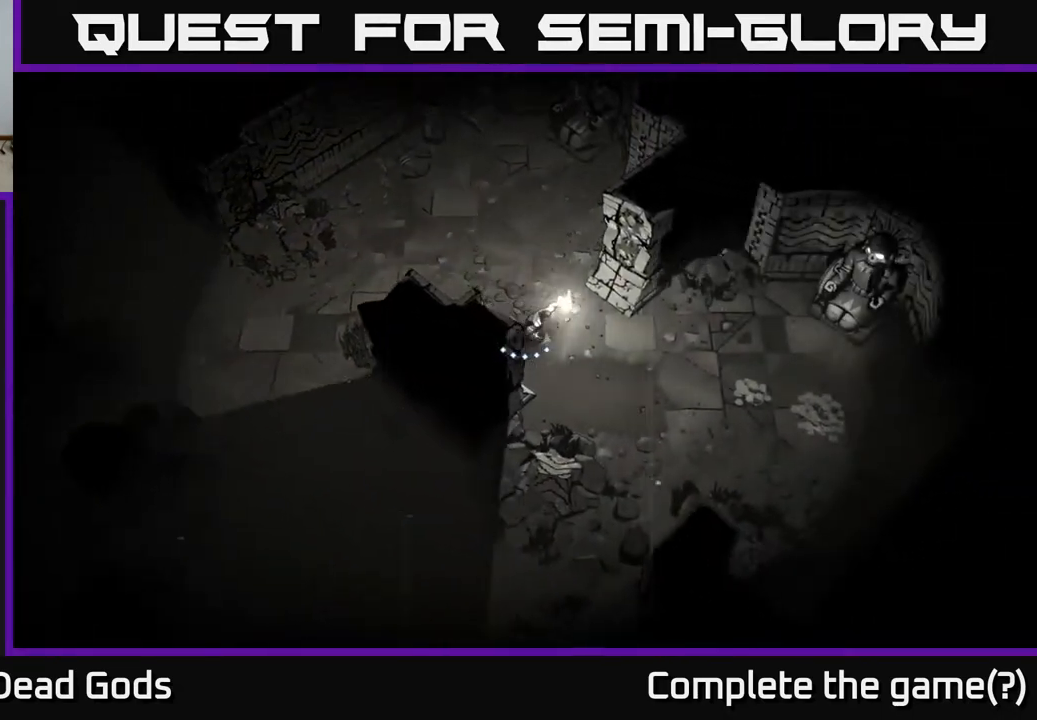
{"buttons": [], "left_stick": "right", "right_stick": "center", "events": []}
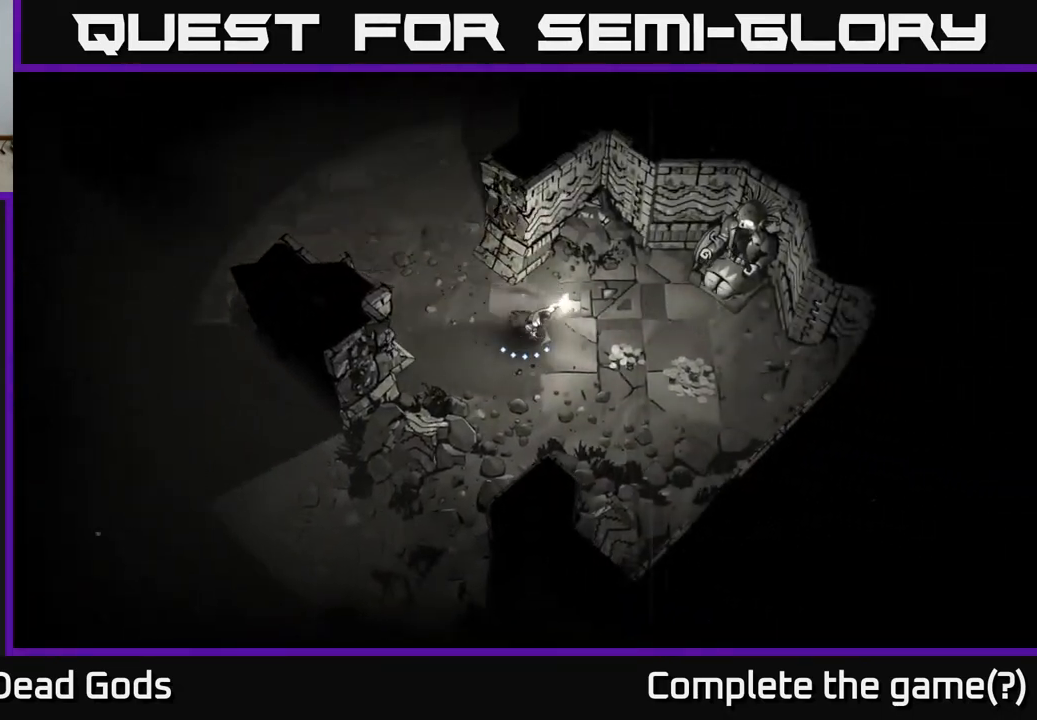
{"buttons": [], "left_stick": "right", "right_stick": "center", "events": []}
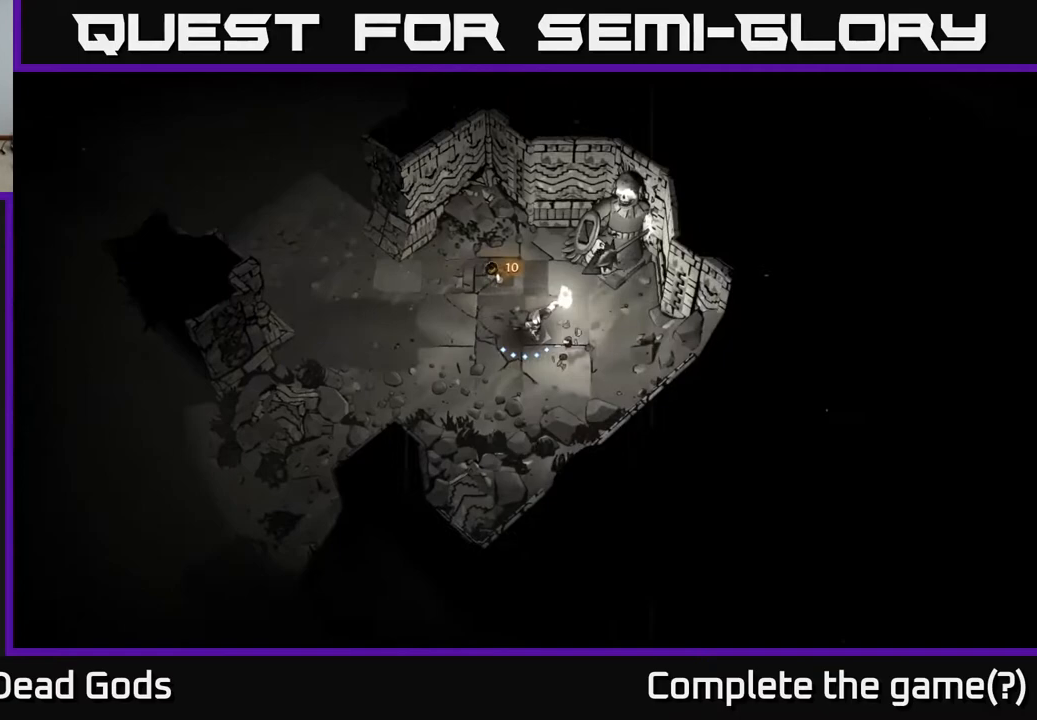
{"buttons": [], "left_stick": "left", "right_stick": "center", "events": [[67, "left_stick", "left"], [100, "R2", "down"], [217, "R2", "up"]]}
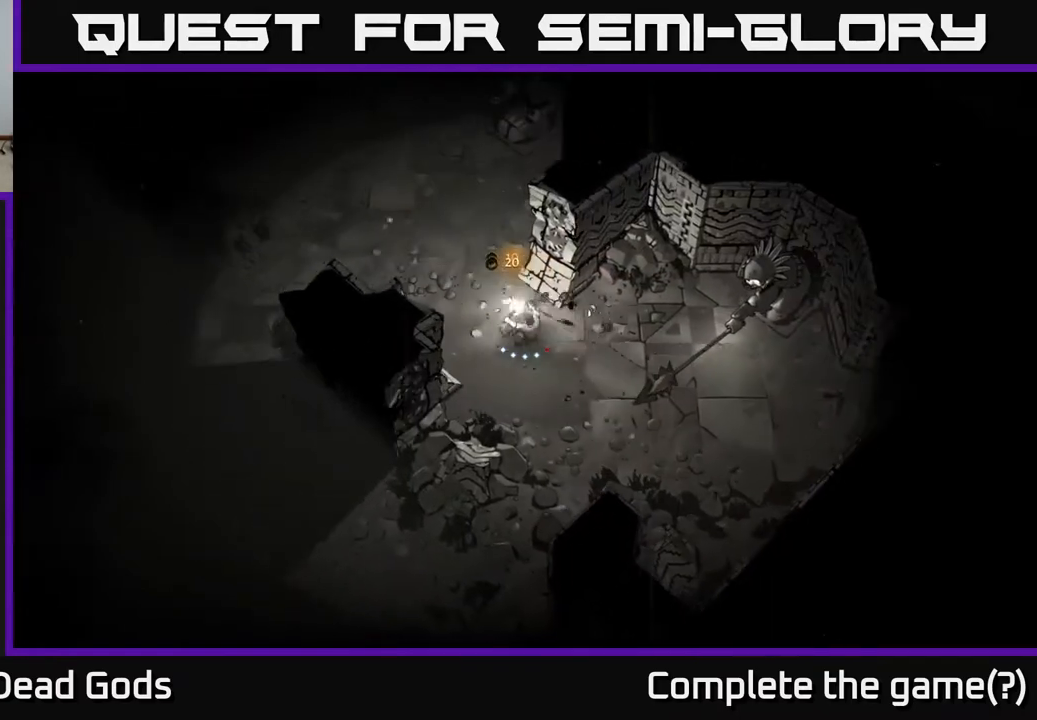
{"buttons": [], "left_stick": "up", "right_stick": "center", "events": [[33, "left_stick", "up-left"], [467, "left_stick", "up"]]}
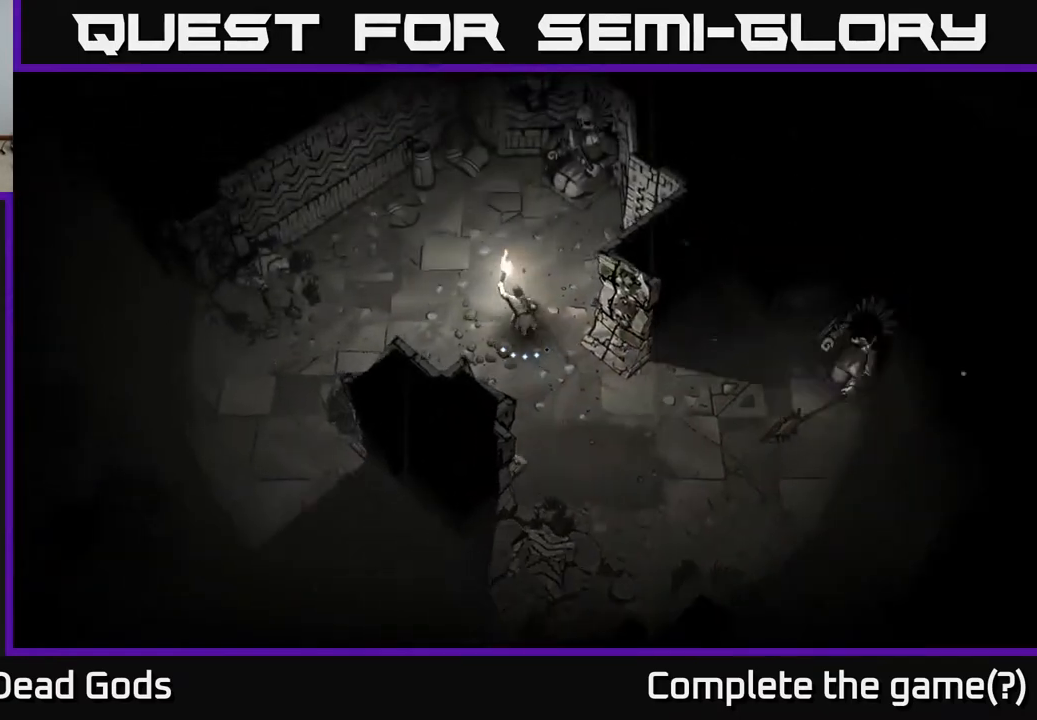
{"buttons": [], "left_stick": "left", "right_stick": "center", "events": [[417, "left_stick", "left"]]}
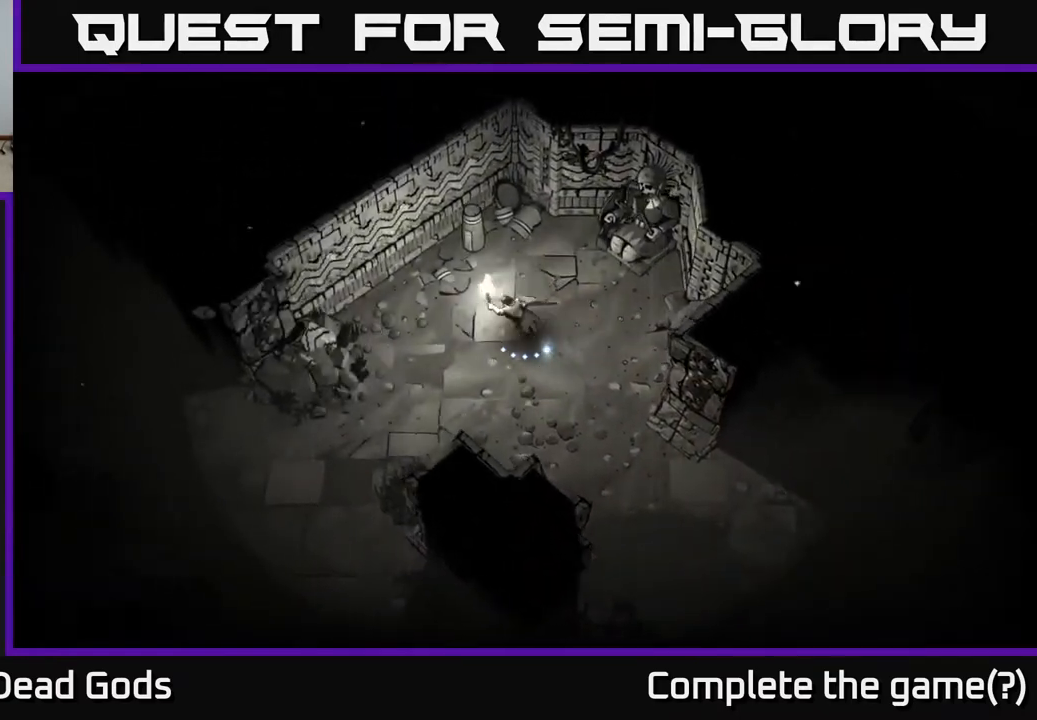
{"buttons": [], "left_stick": "left", "right_stick": "center", "events": []}
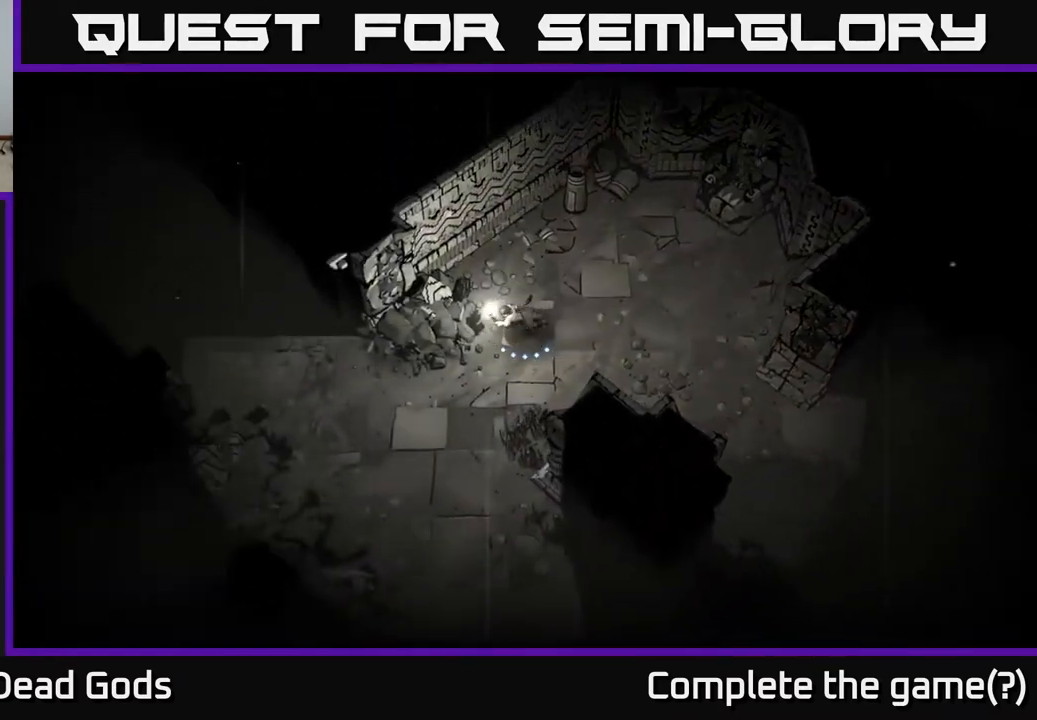
{"buttons": [], "left_stick": "left", "right_stick": "center", "events": []}
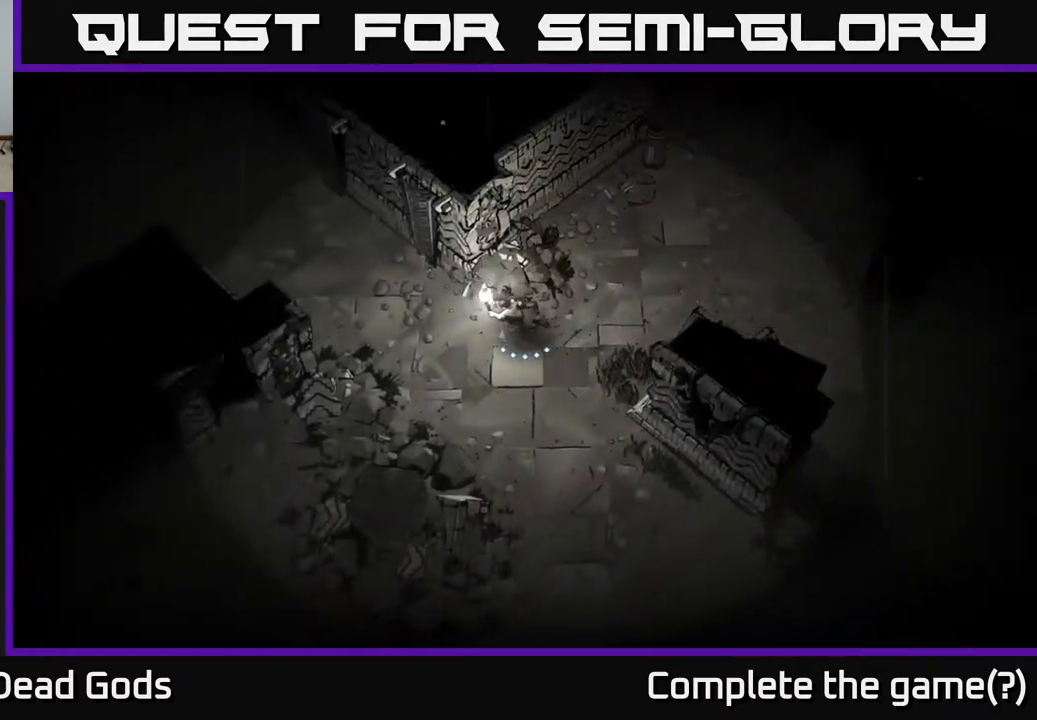
{"buttons": [], "left_stick": "up-left", "right_stick": "center", "events": [[367, "left_stick", "up-left"]]}
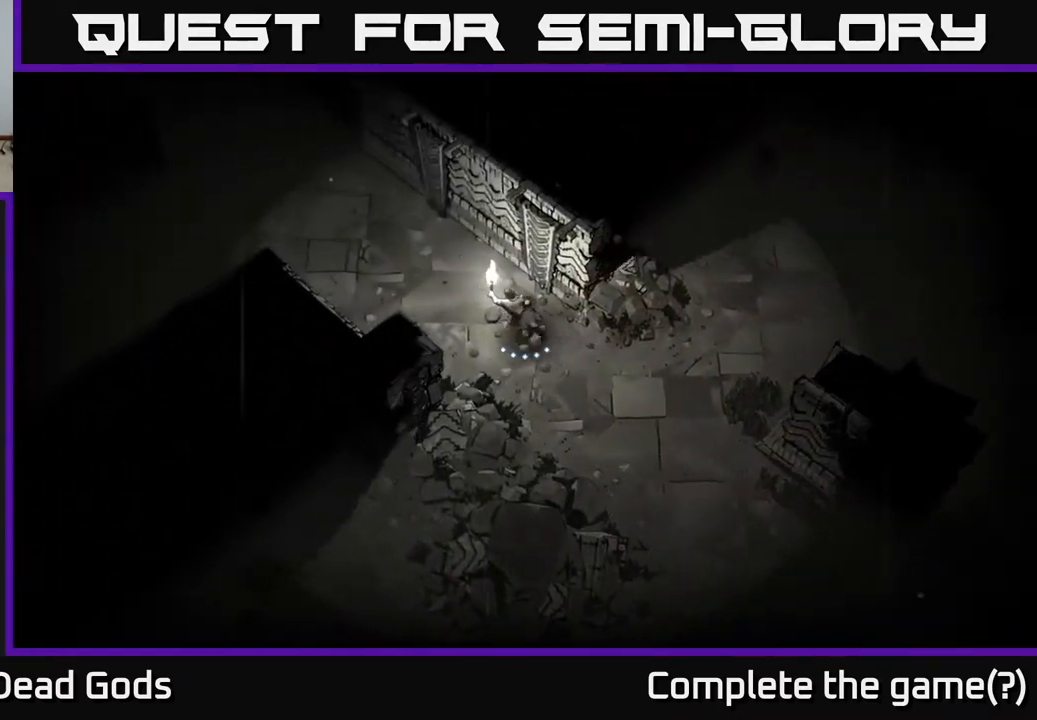
{"buttons": [], "left_stick": "up-left", "right_stick": "center", "events": []}
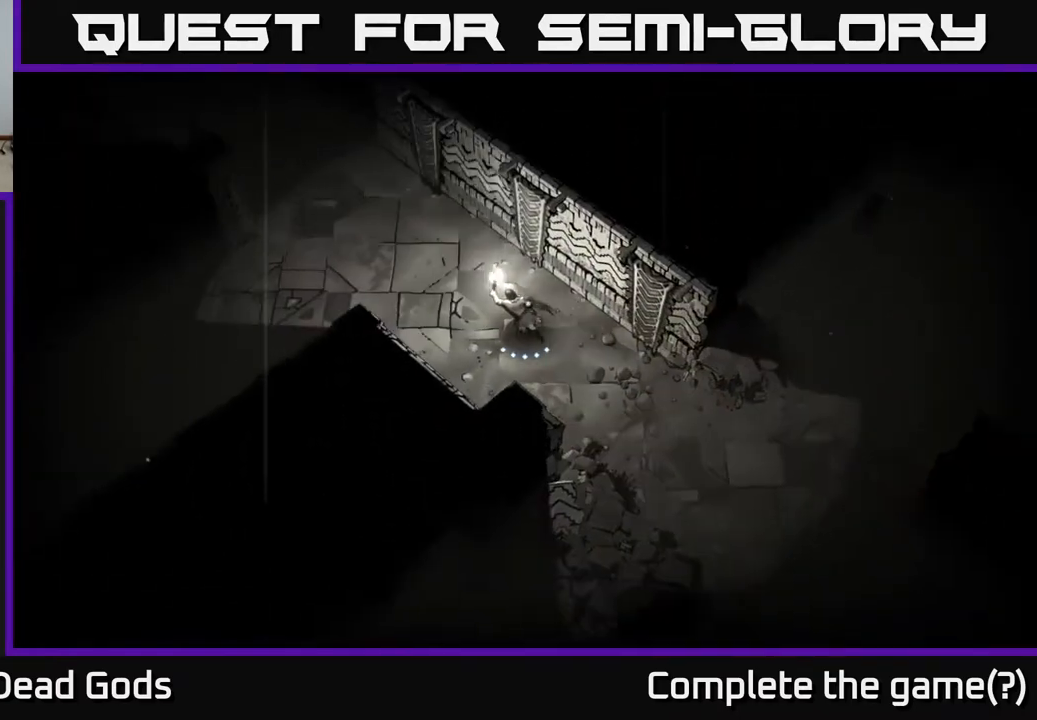
{"buttons": [], "left_stick": "up-left", "right_stick": "center", "events": []}
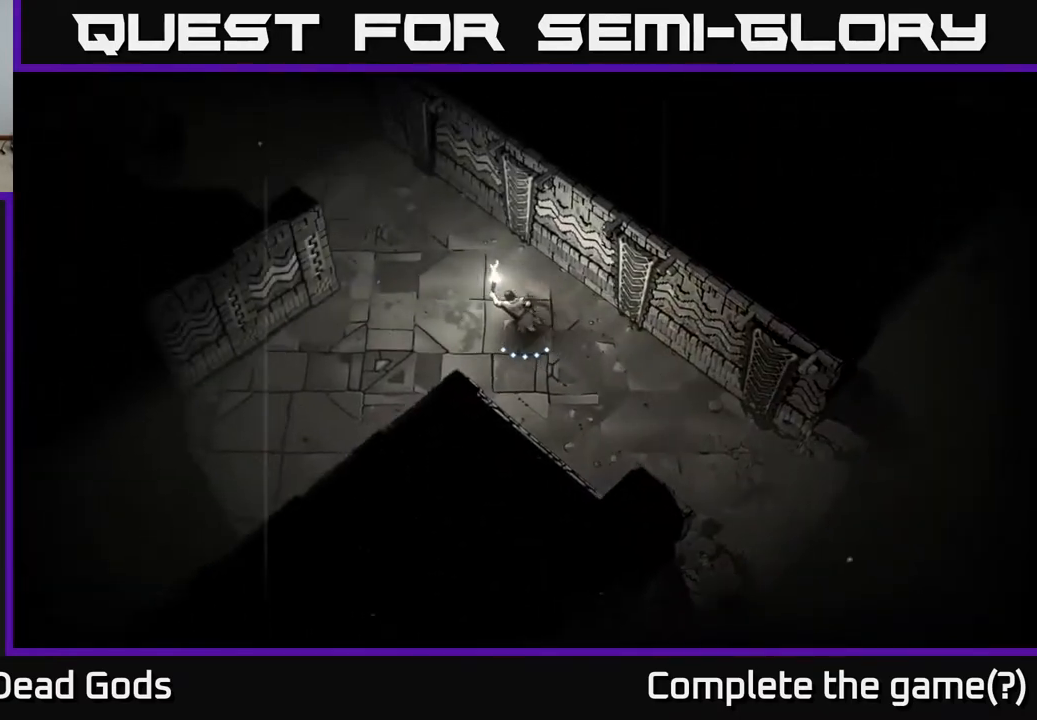
{"buttons": [], "left_stick": "up-left", "right_stick": "center", "events": []}
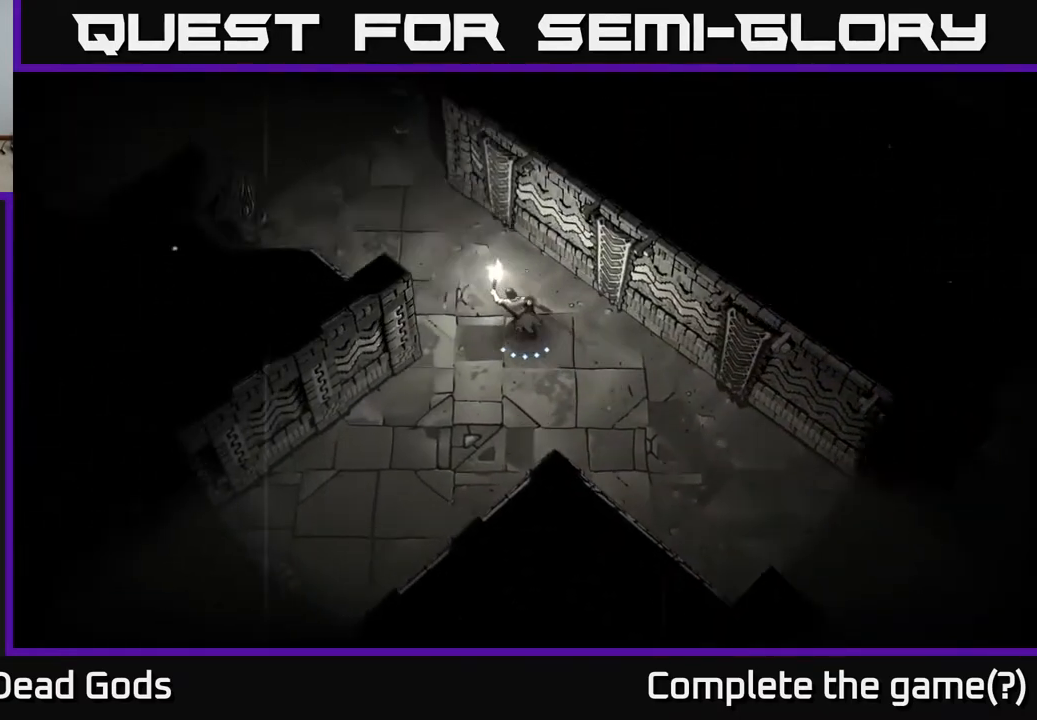
{"buttons": [], "left_stick": "up-left", "right_stick": "center", "events": []}
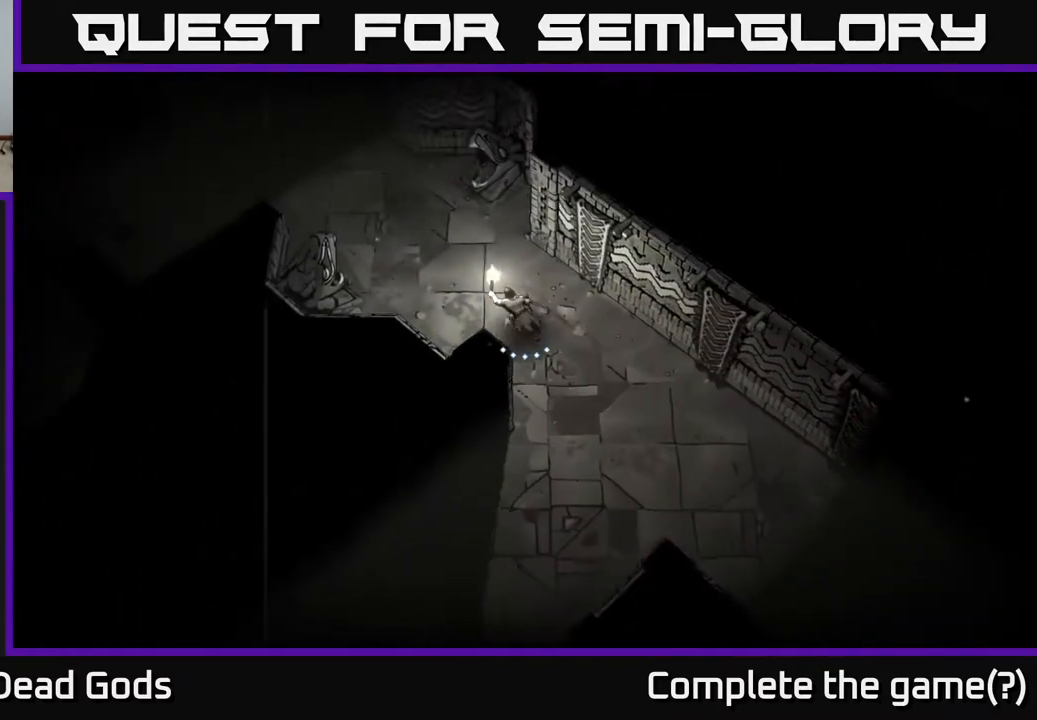
{"buttons": [], "left_stick": "up-left", "right_stick": "center", "events": []}